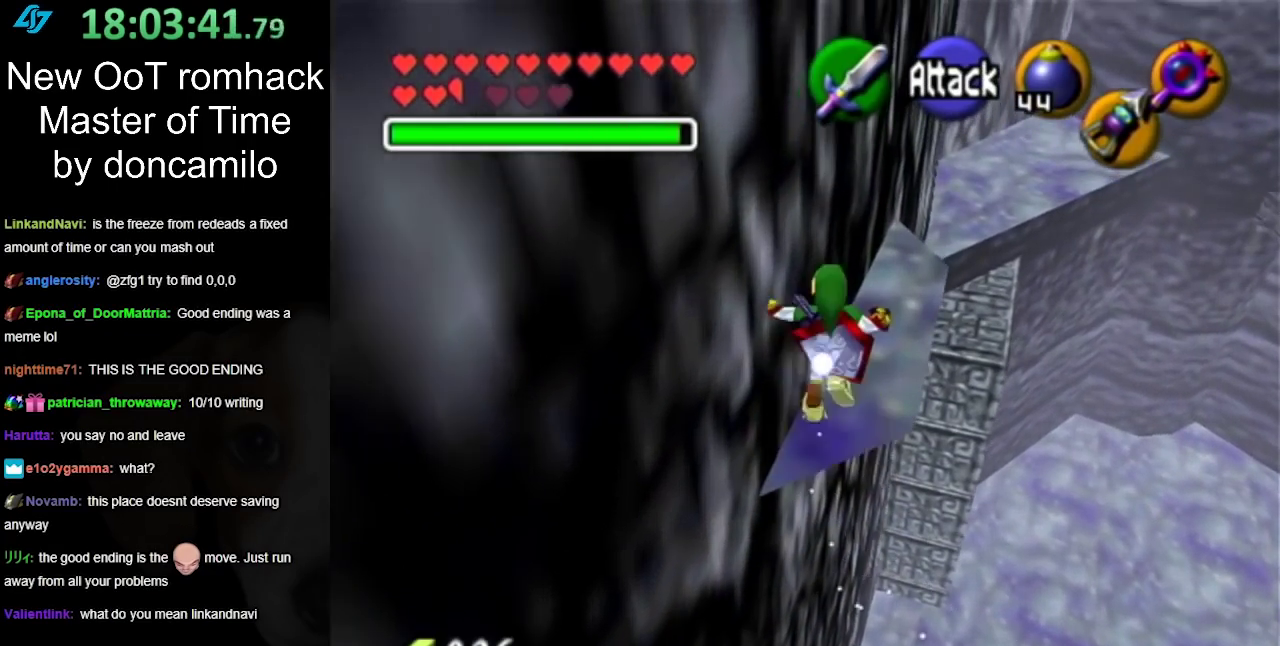
Gameplay with a controller (Nintendo layout); each line is a JSON object with the inputs held at the frame after it. "events" lists button and stick changes between this image and that frame as [ms after this image, input, new state], when the widget could be followed in between. Not read: L2 L3 R3.
{"buttons": [], "left_stick": "up", "right_stick": "center", "events": []}
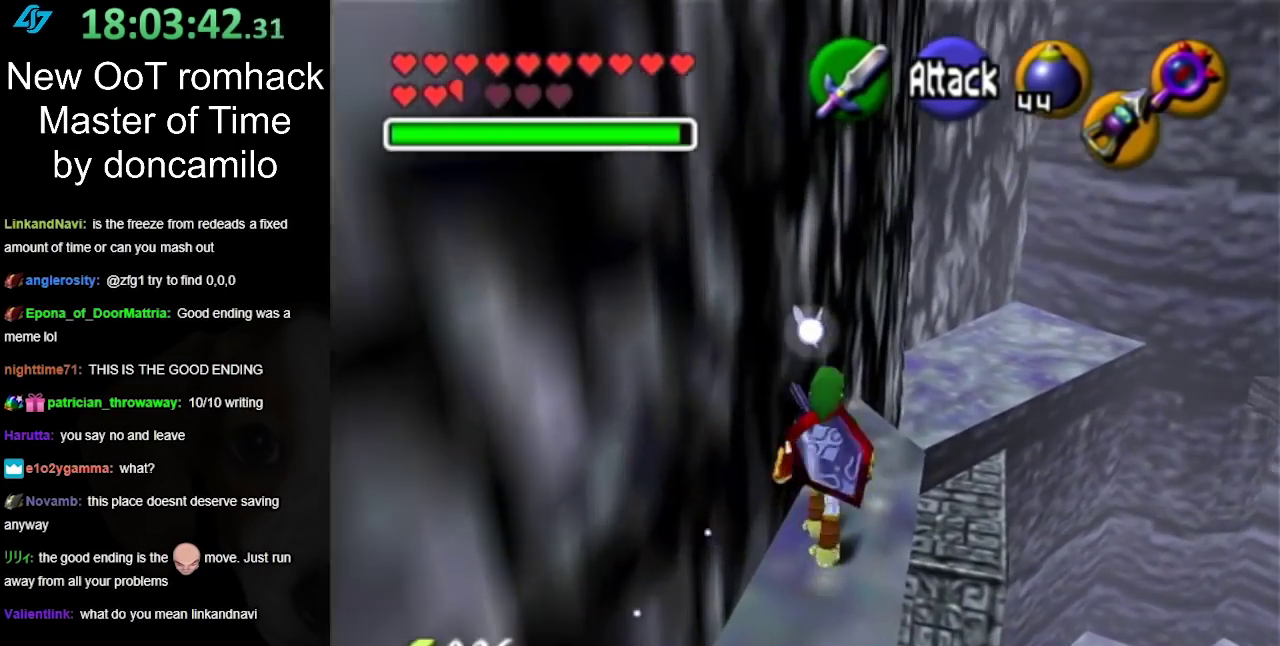
{"buttons": ["A"], "left_stick": "up", "right_stick": "center", "events": [[283, "A", "down"]]}
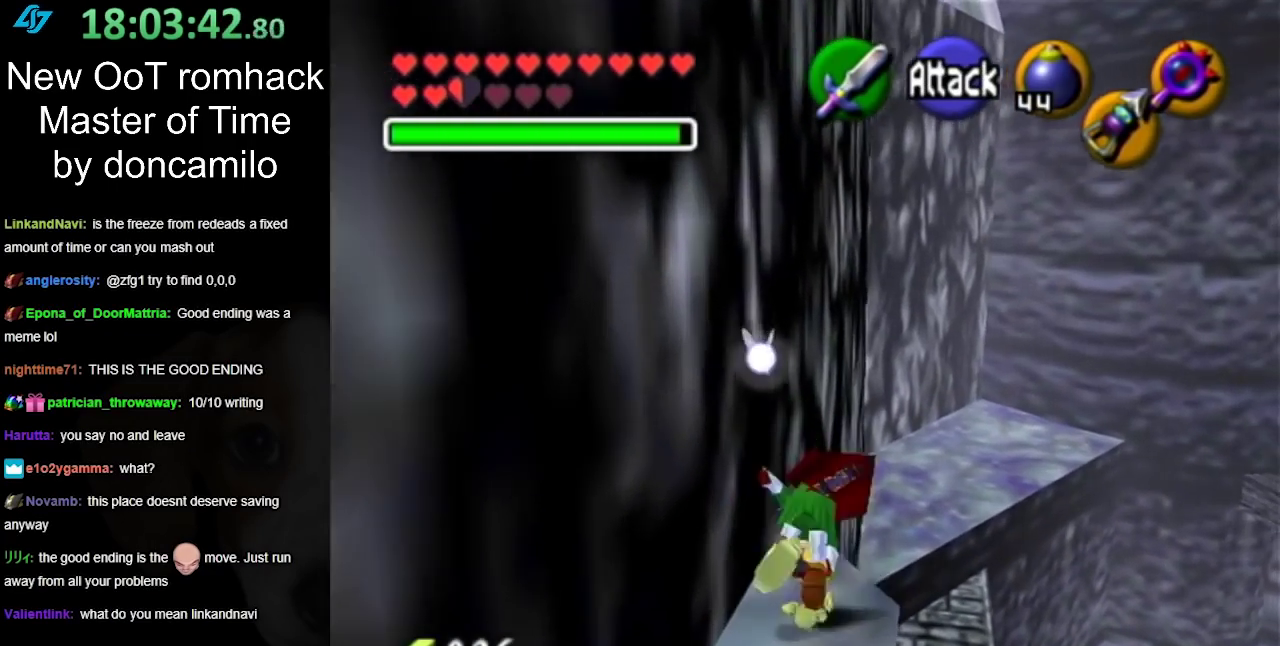
{"buttons": [], "left_stick": "up", "right_stick": "center", "events": [[33, "A", "up"]]}
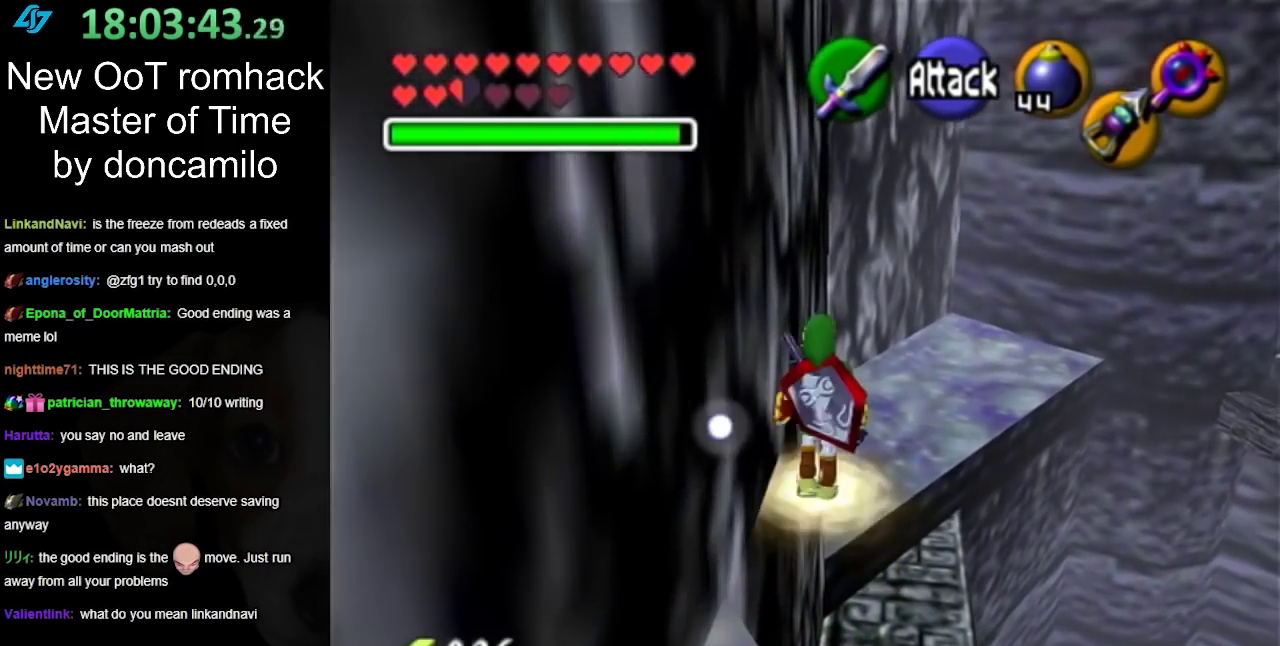
{"buttons": [], "left_stick": "up", "right_stick": "center", "events": [[50, "A", "down"], [383, "A", "up"]]}
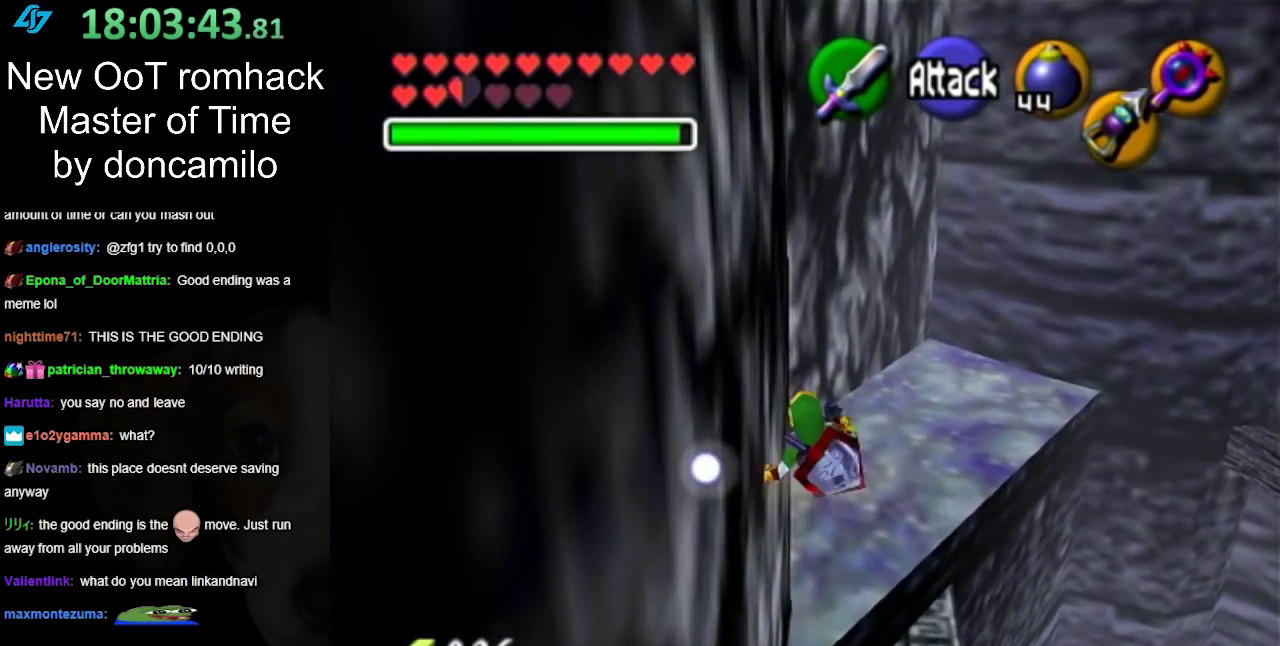
{"buttons": [], "left_stick": "up", "right_stick": "center", "events": []}
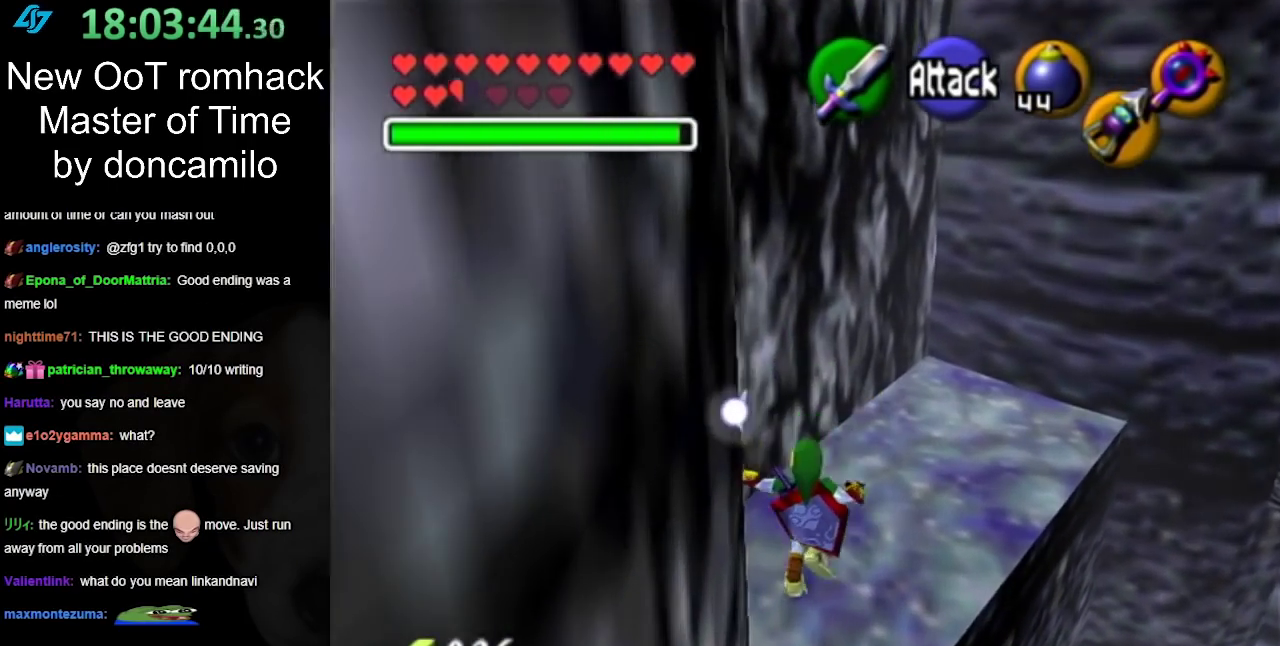
{"buttons": [], "left_stick": "up", "right_stick": "center", "events": []}
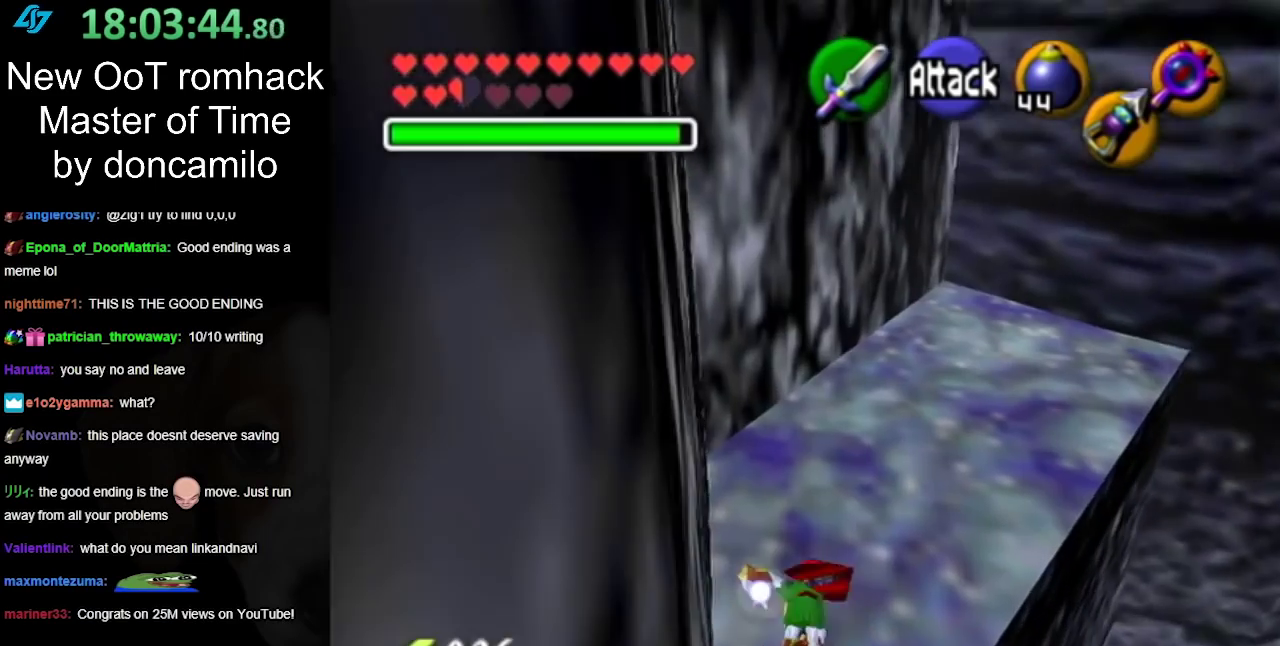
{"buttons": [], "left_stick": "up-right", "right_stick": "center", "events": [[450, "left_stick", "up-right"]]}
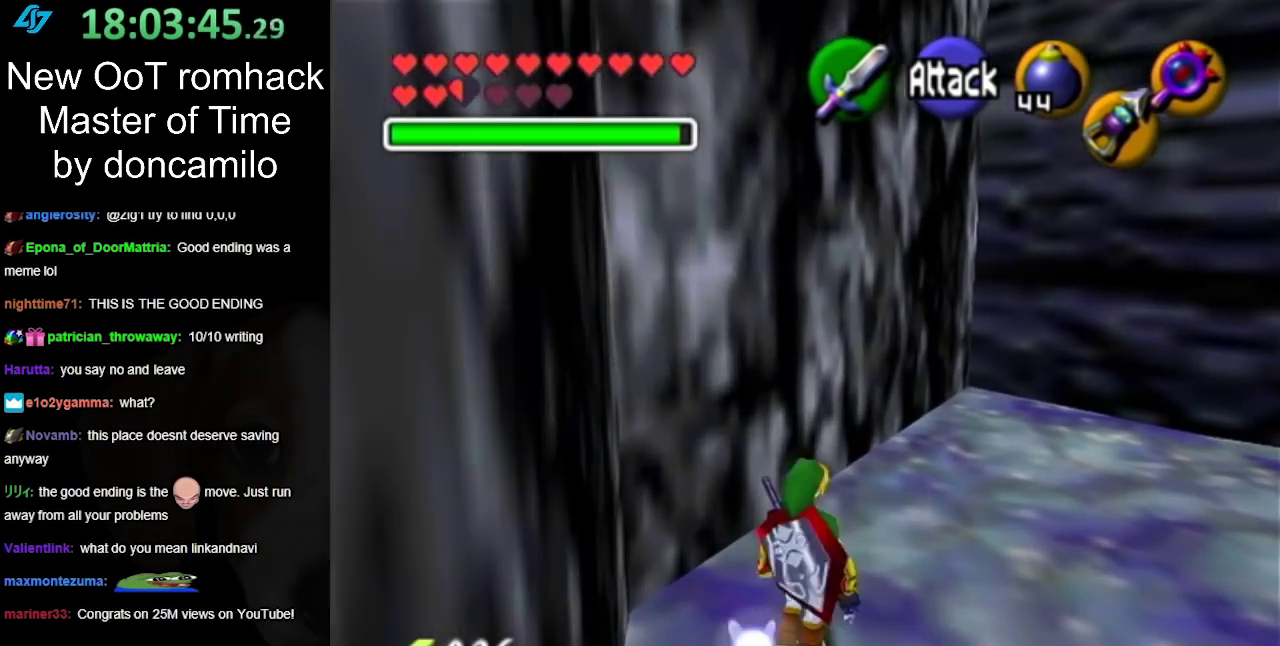
{"buttons": [], "left_stick": "up", "right_stick": "center", "events": [[83, "A", "down"], [167, "L1", "down"], [267, "A", "up"], [400, "L1", "up"], [450, "left_stick", "up"]]}
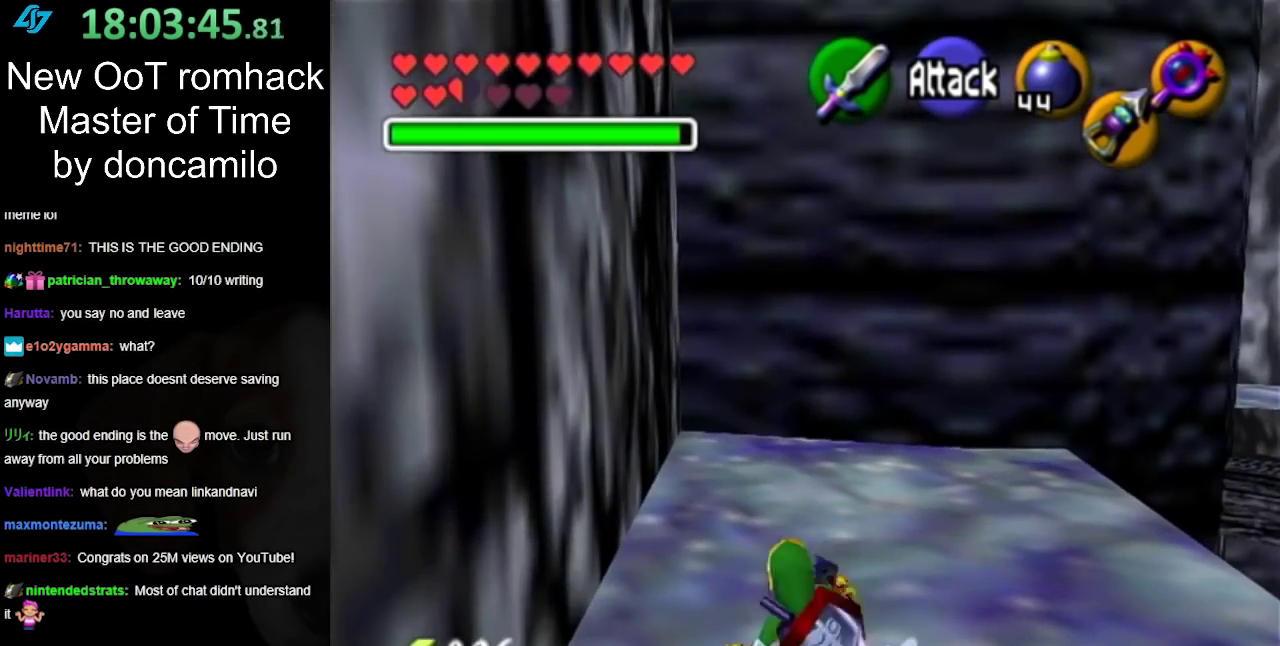
{"buttons": [], "left_stick": "up-right", "right_stick": "center", "events": [[167, "left_stick", "up-right"]]}
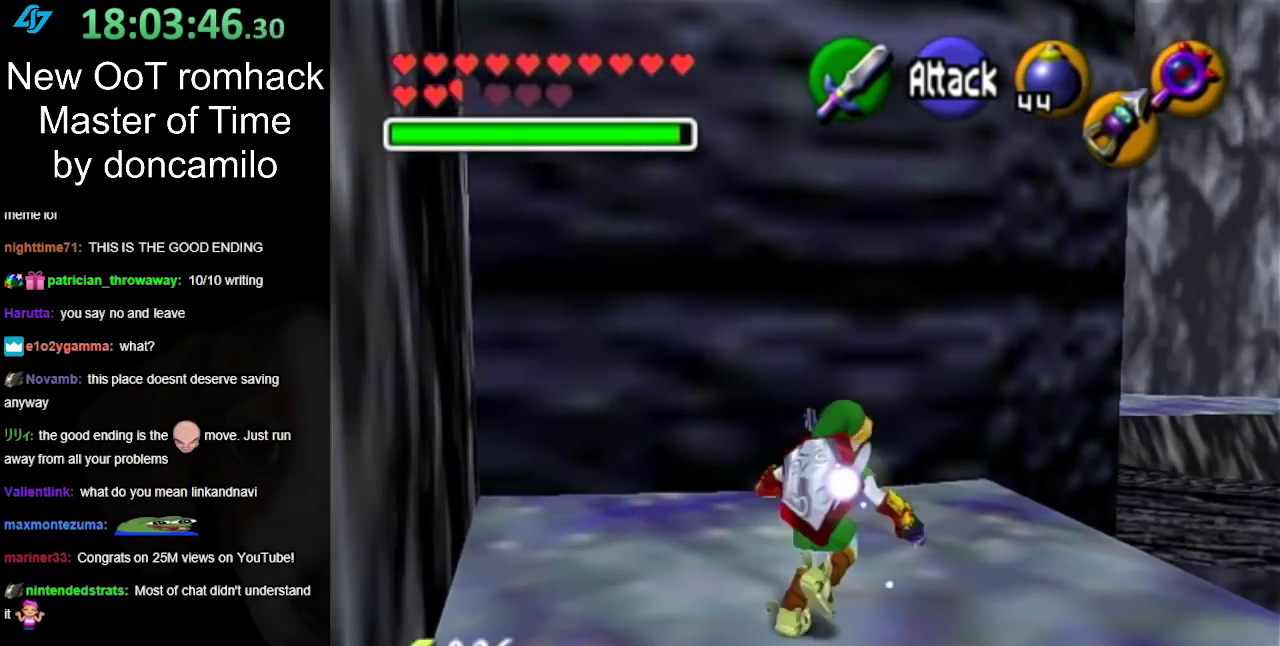
{"buttons": [], "left_stick": "up-right", "right_stick": "center", "events": []}
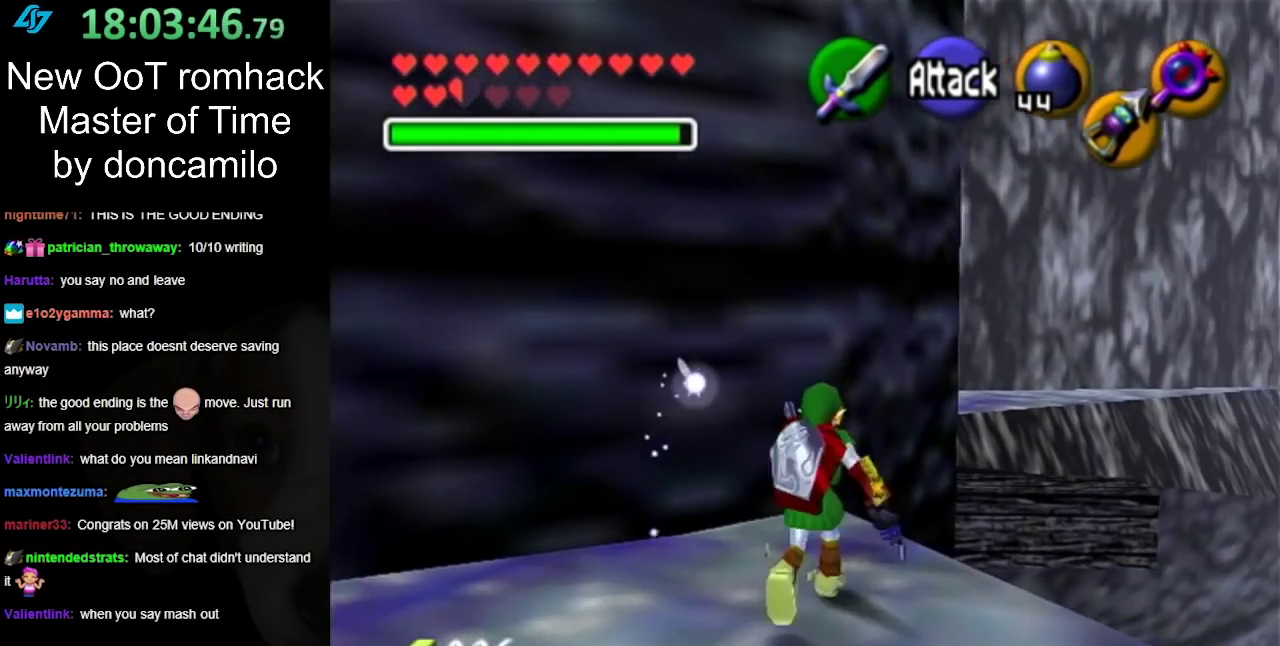
{"buttons": [], "left_stick": "up-right", "right_stick": "center", "events": [[150, "A", "down"], [400, "A", "up"]]}
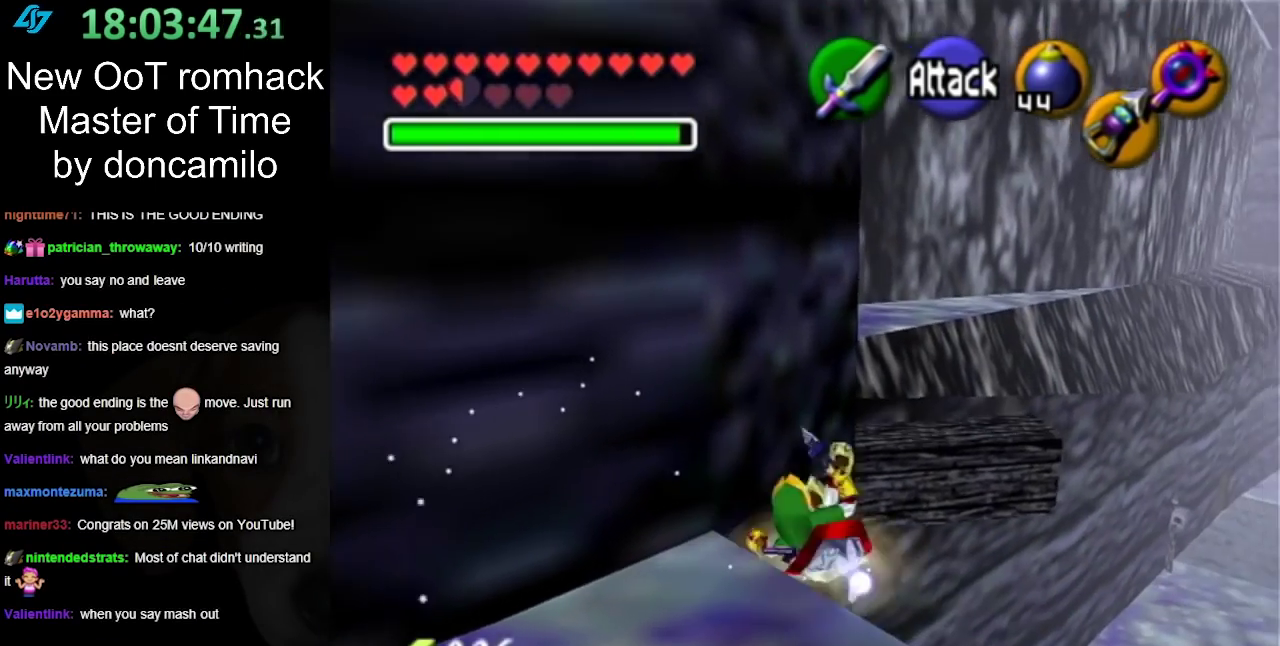
{"buttons": [], "left_stick": "up", "right_stick": "center", "events": [[50, "left_stick", "up"]]}
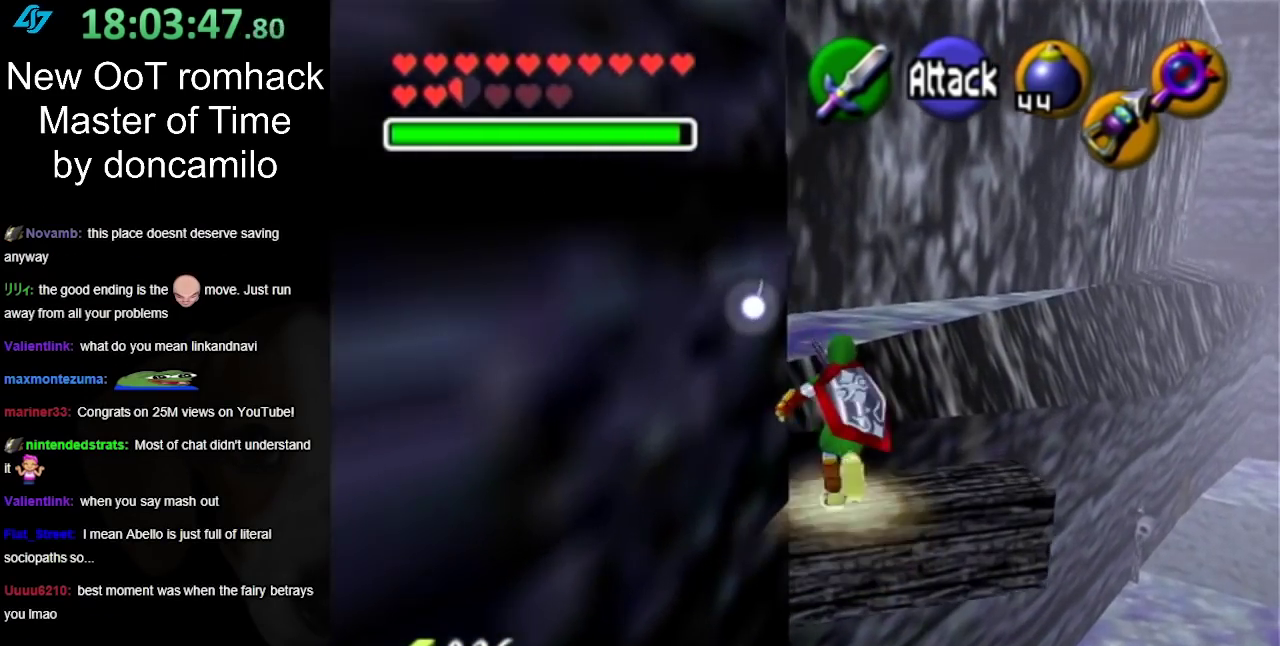
{"buttons": [], "left_stick": "down", "right_stick": "center", "events": [[117, "left_stick", "center"], [200, "left_stick", "down"]]}
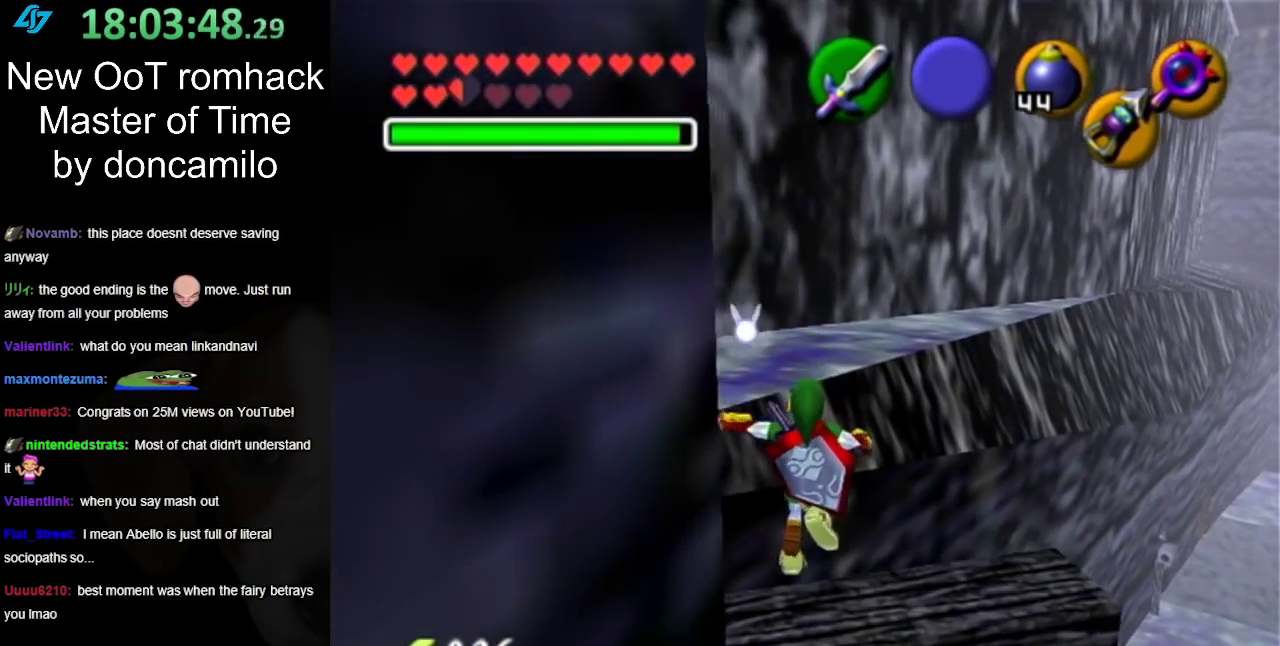
{"buttons": [], "left_stick": "down", "right_stick": "center", "events": []}
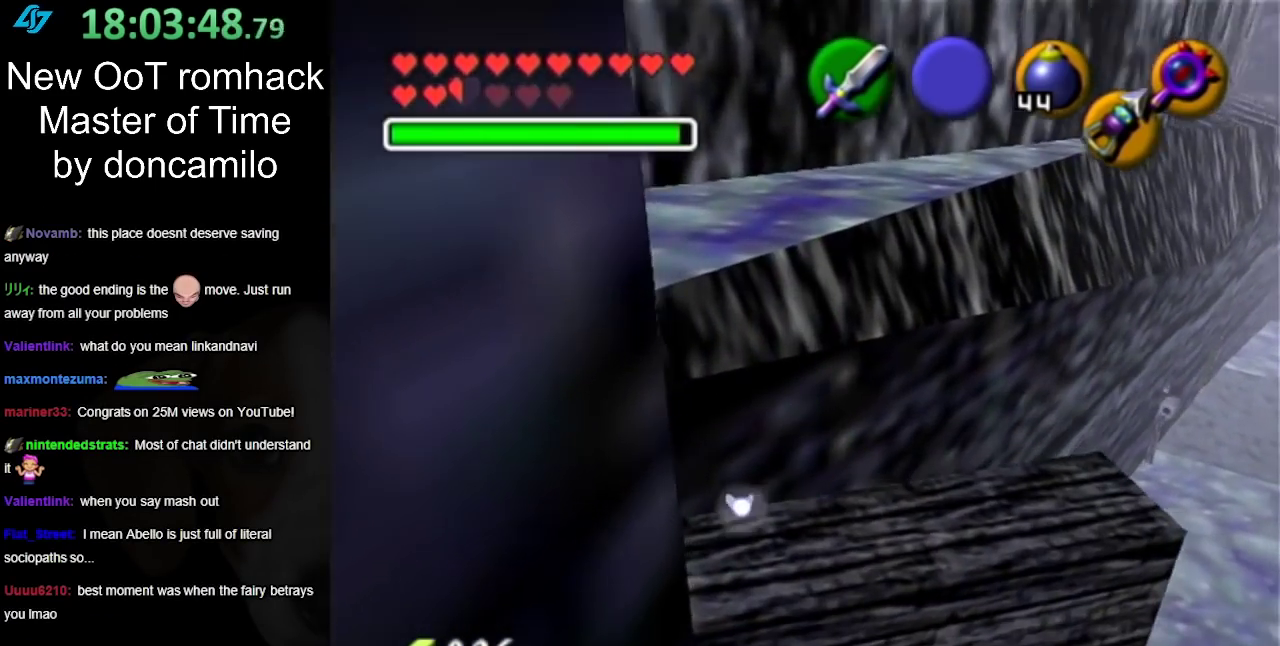
{"buttons": ["L1"], "left_stick": "up-right", "right_stick": "center", "events": [[83, "left_stick", "down-right"], [167, "left_stick", "up-right"], [333, "L1", "down"]]}
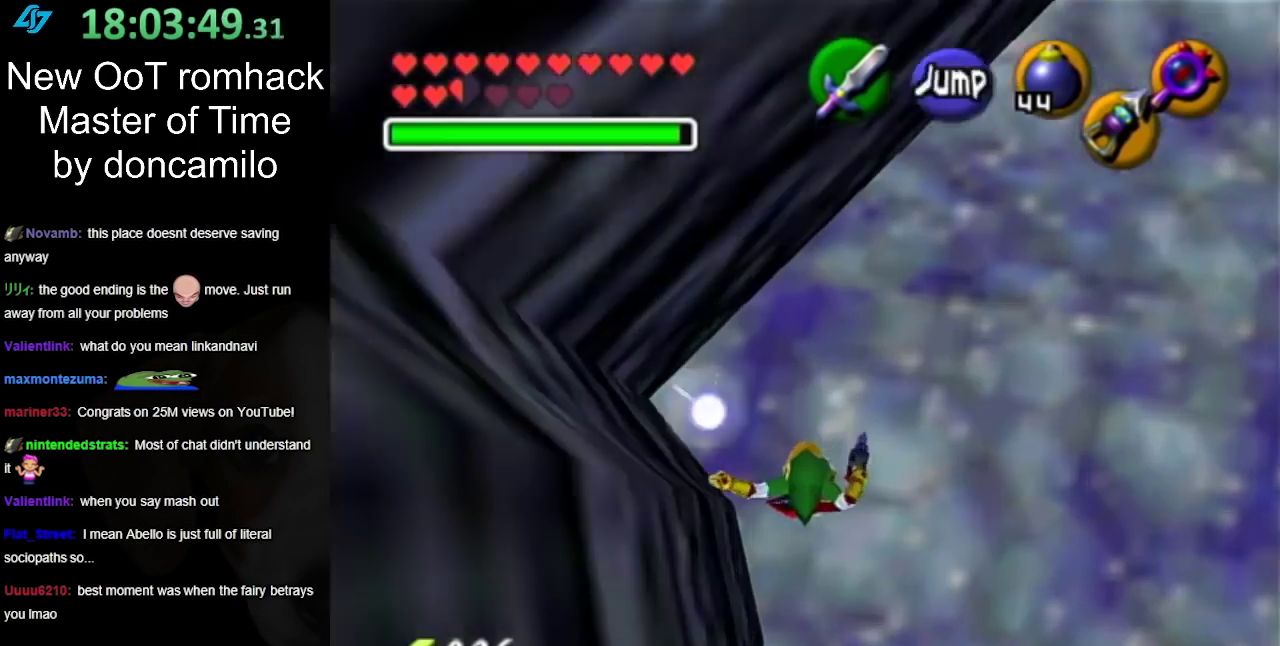
{"buttons": [], "left_stick": "up-right", "right_stick": "center", "events": [[417, "L1", "up"]]}
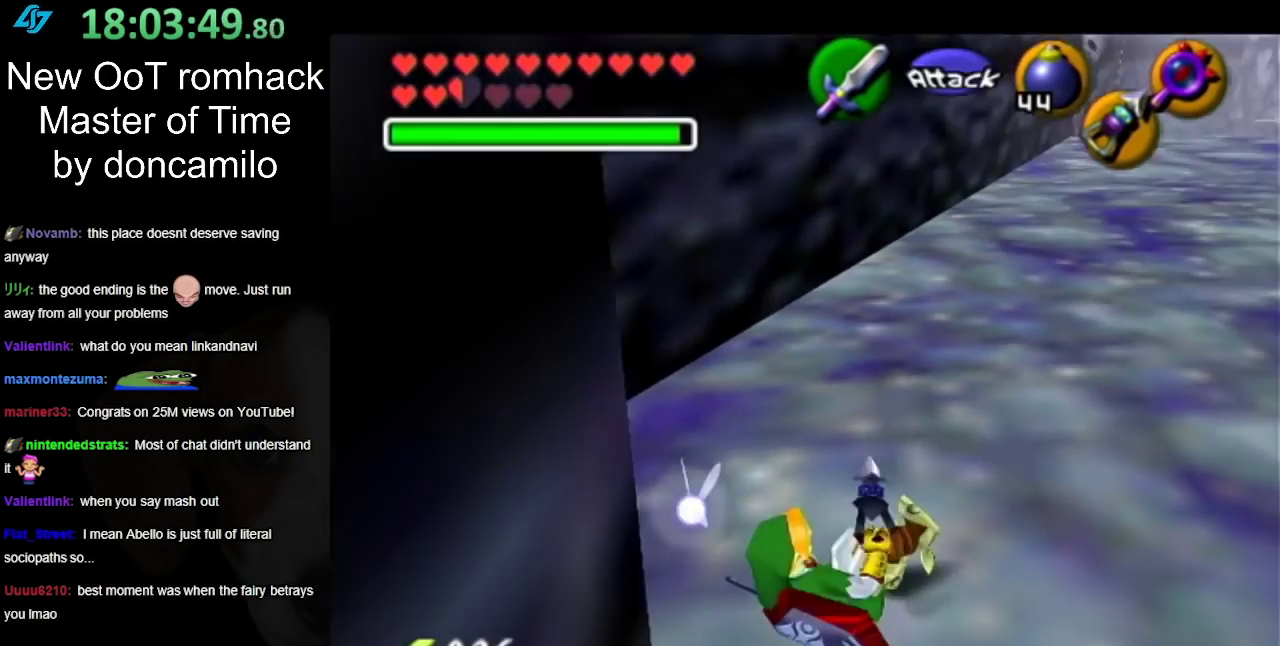
{"buttons": ["A"], "left_stick": "up-right", "right_stick": "center", "events": [[417, "A", "down"]]}
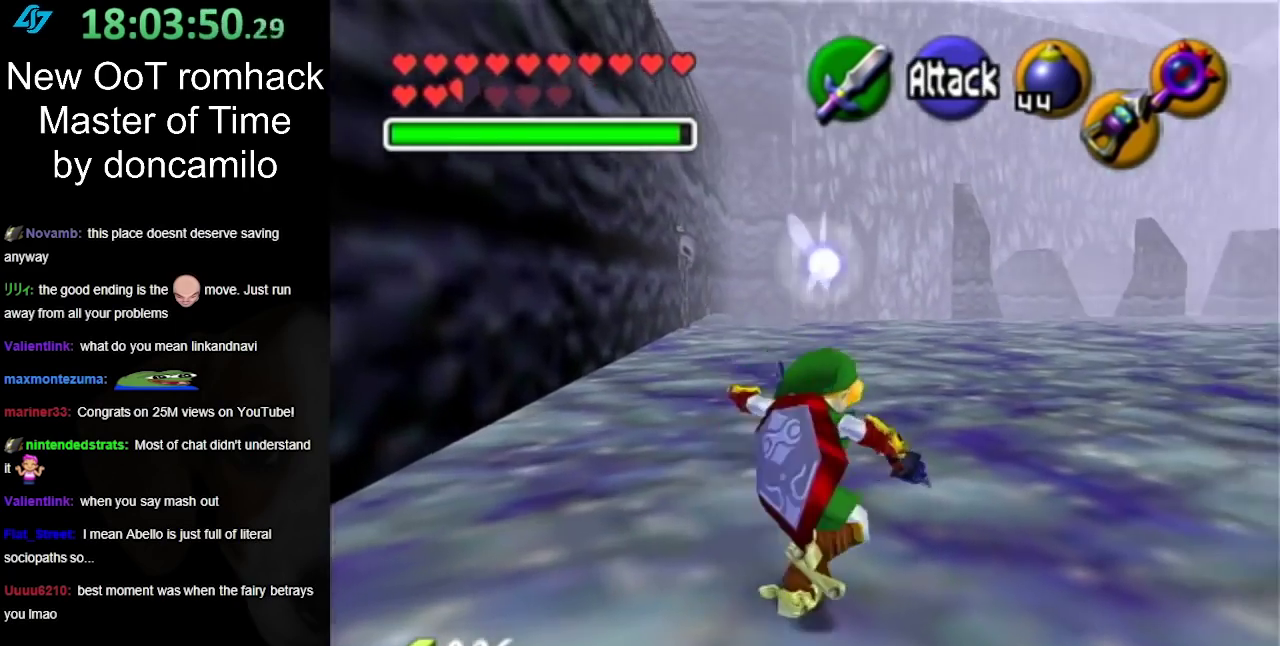
{"buttons": [], "left_stick": "up", "right_stick": "center", "events": [[17, "L1", "down"], [117, "A", "up"], [233, "L1", "up"], [233, "left_stick", "up"]]}
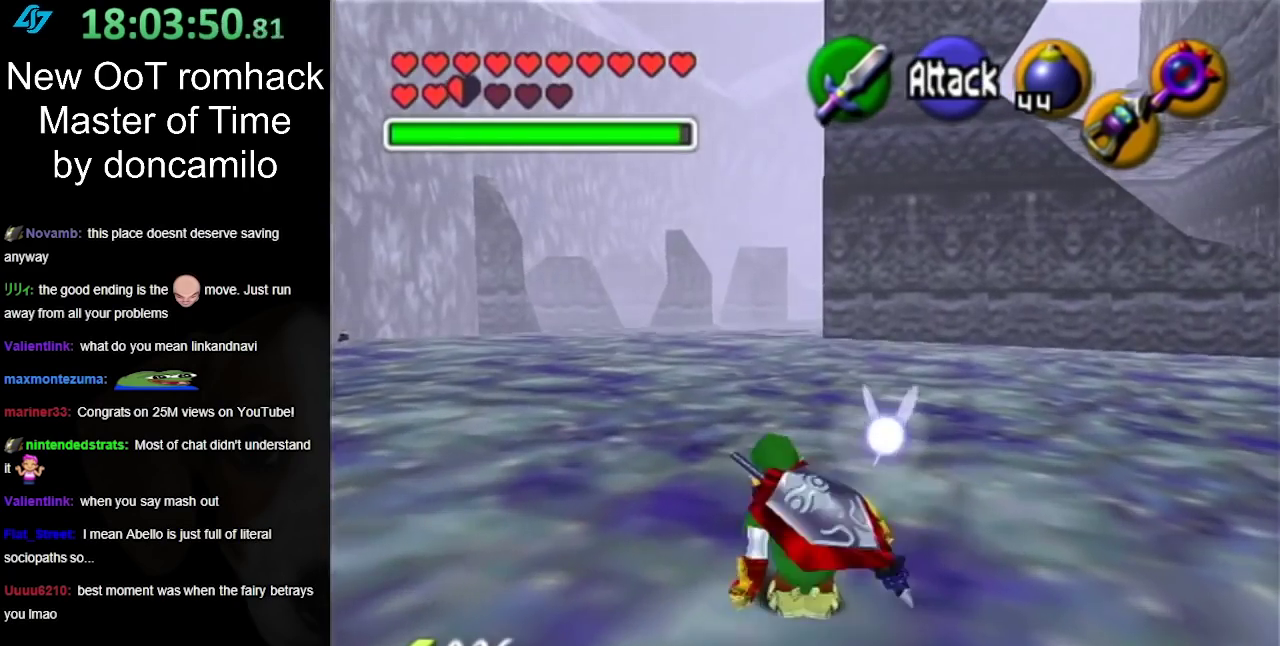
{"buttons": [], "left_stick": "up-right", "right_stick": "center", "events": [[17, "left_stick", "up-right"], [200, "A", "down"], [417, "A", "up"]]}
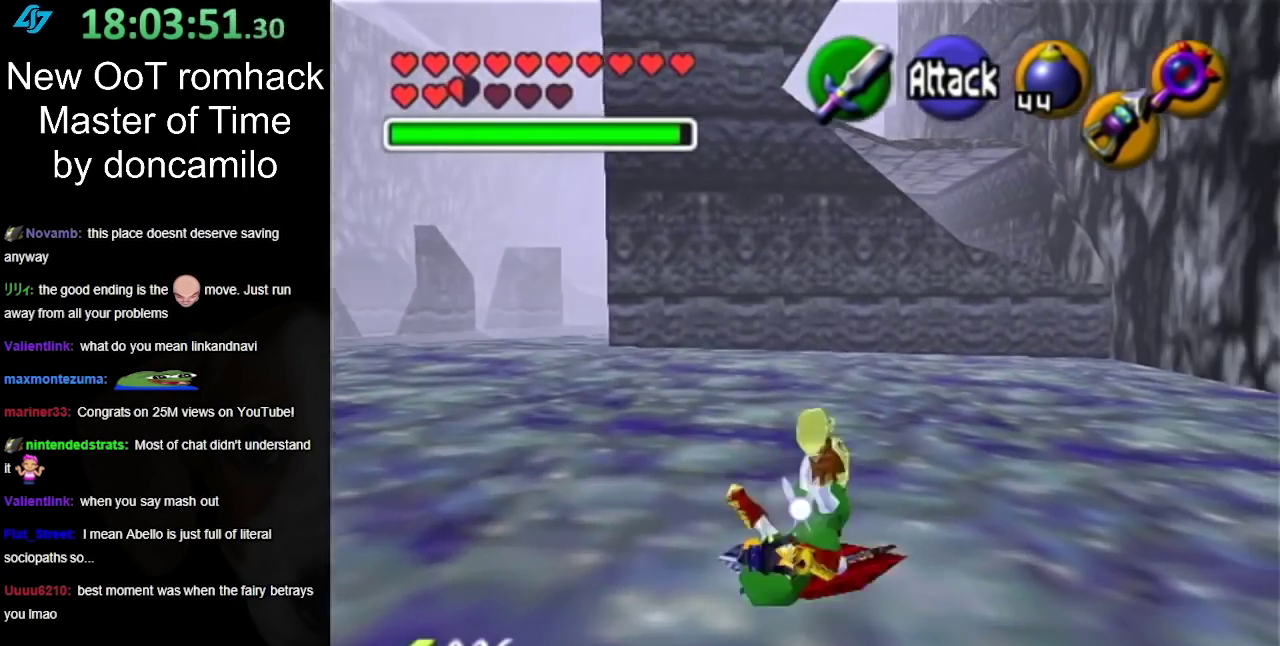
{"buttons": ["A"], "left_stick": "up-right", "right_stick": "center", "events": [[217, "left_stick", "up"], [333, "left_stick", "up-right"], [417, "A", "down"]]}
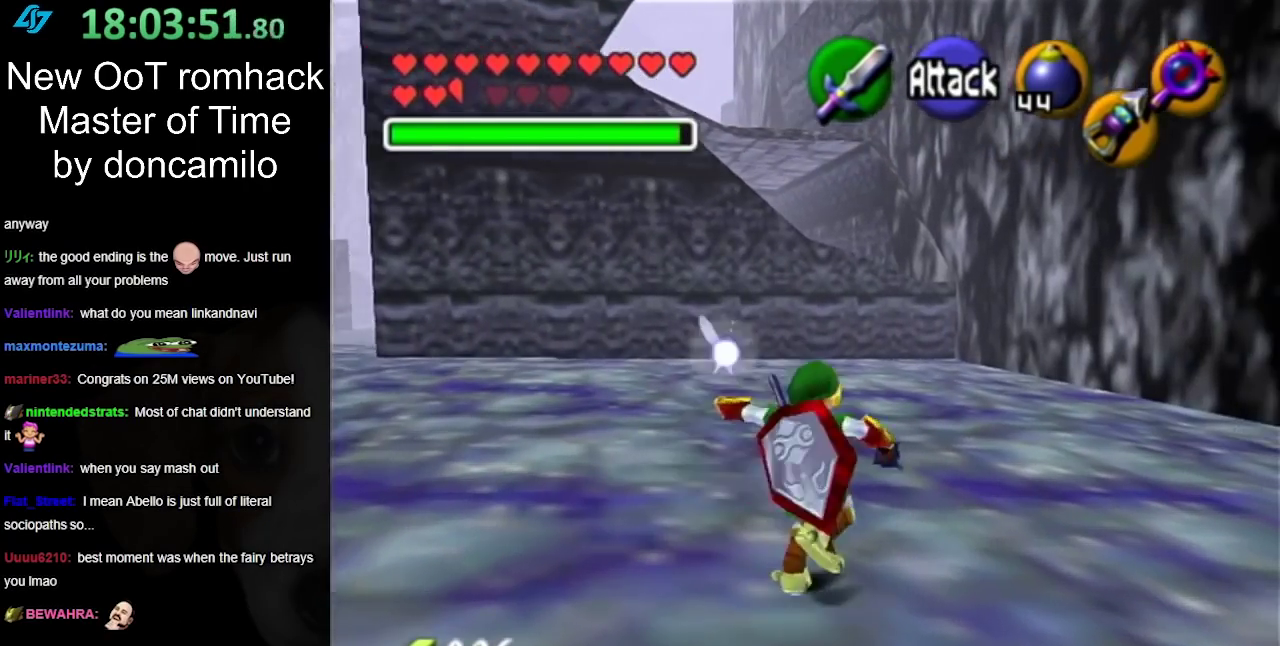
{"buttons": [], "left_stick": "up", "right_stick": "center", "events": [[133, "A", "up"], [450, "left_stick", "up"]]}
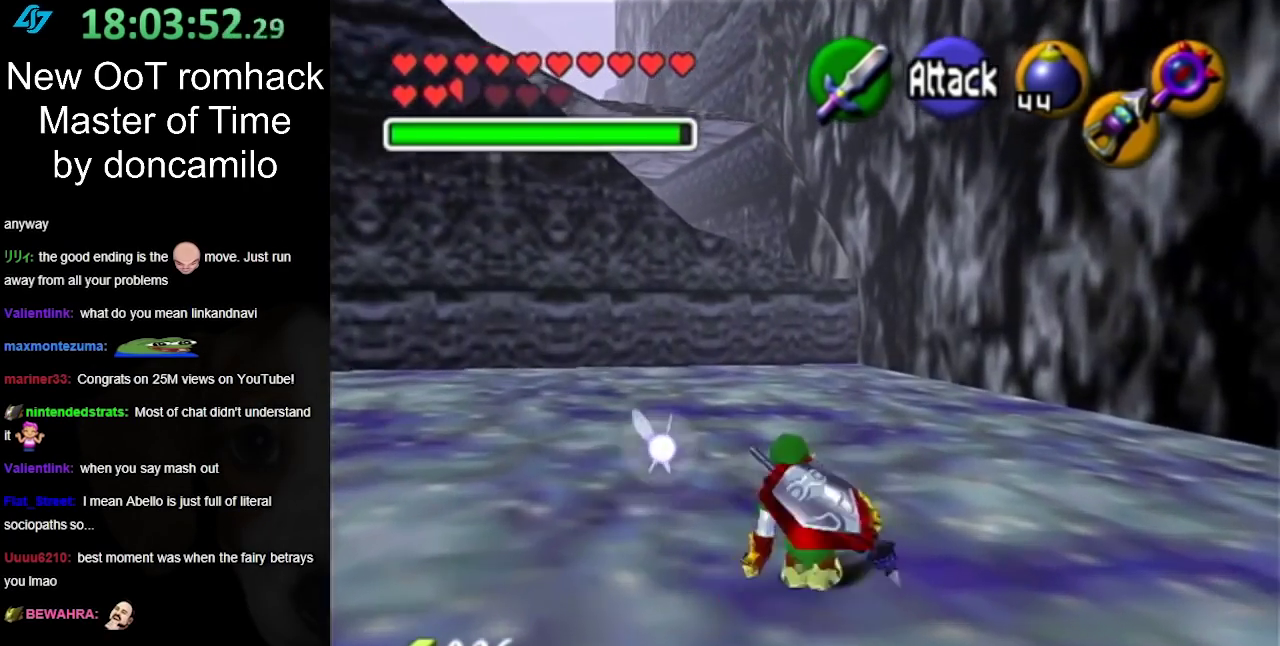
{"buttons": ["START"], "left_stick": "up", "right_stick": "center", "events": [[167, "A", "down"], [267, "A", "up"], [417, "START", "down"]]}
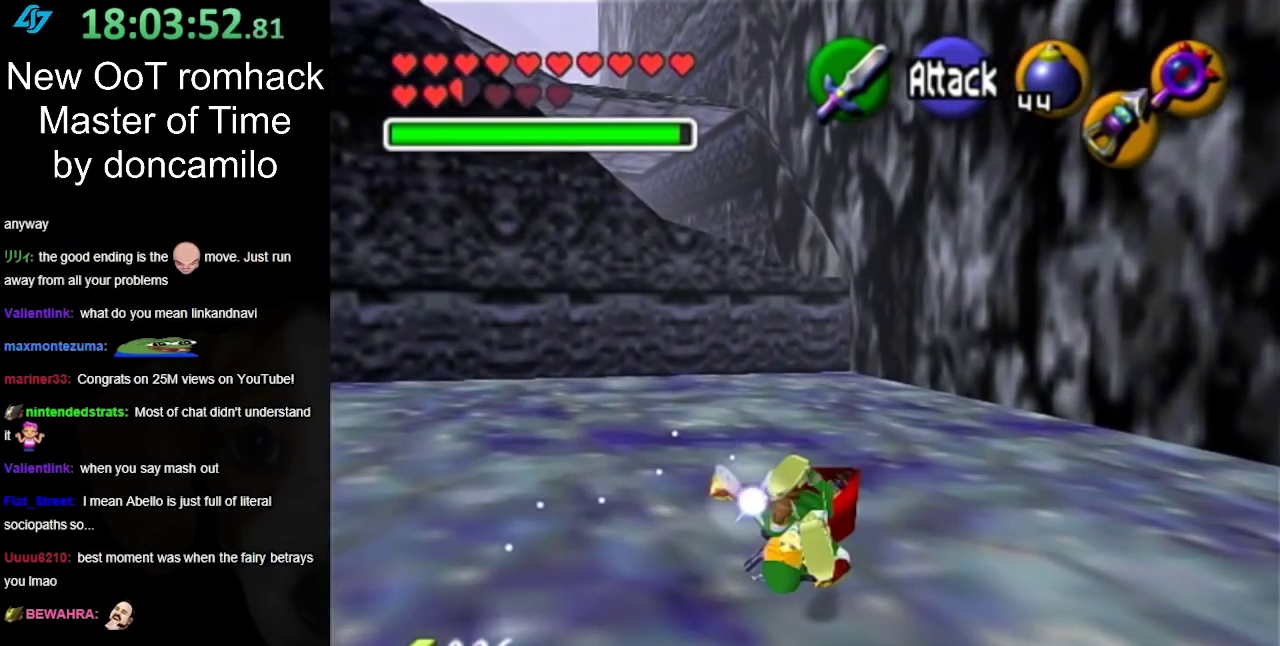
{"buttons": [], "left_stick": "up", "right_stick": "center", "events": [[83, "START", "up"], [150, "START", "down"], [233, "START", "up"]]}
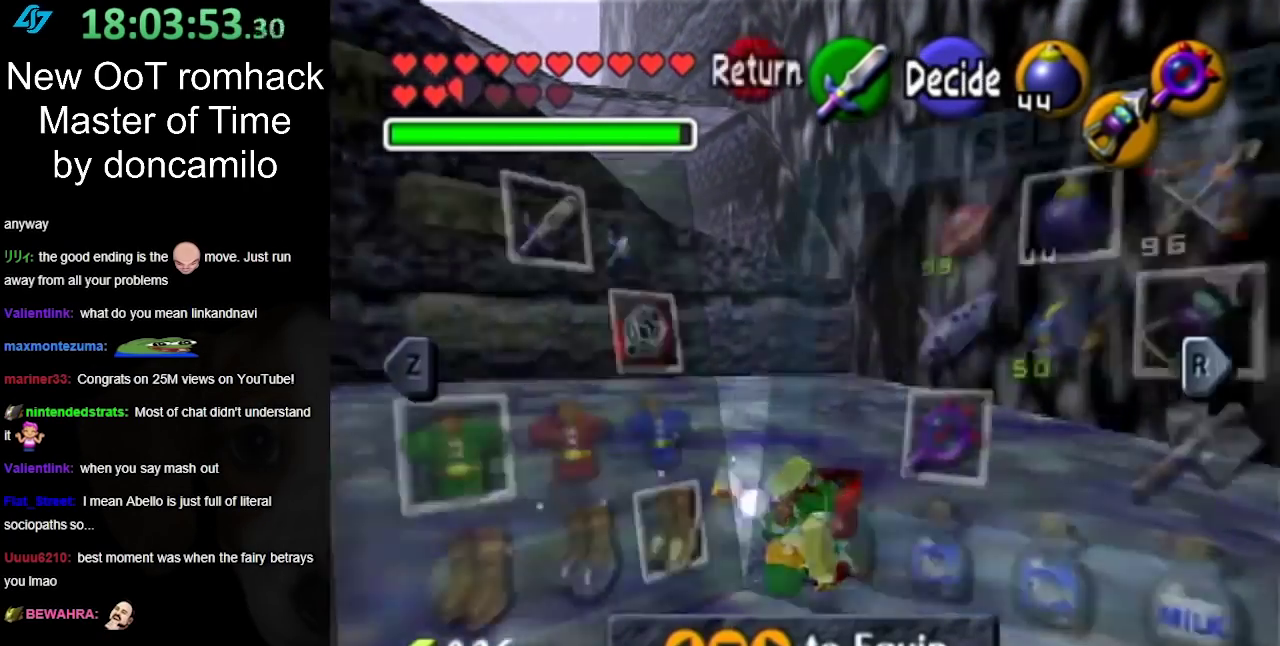
{"buttons": [], "left_stick": "left", "right_stick": "center", "events": [[200, "left_stick", "center"], [417, "left_stick", "left"]]}
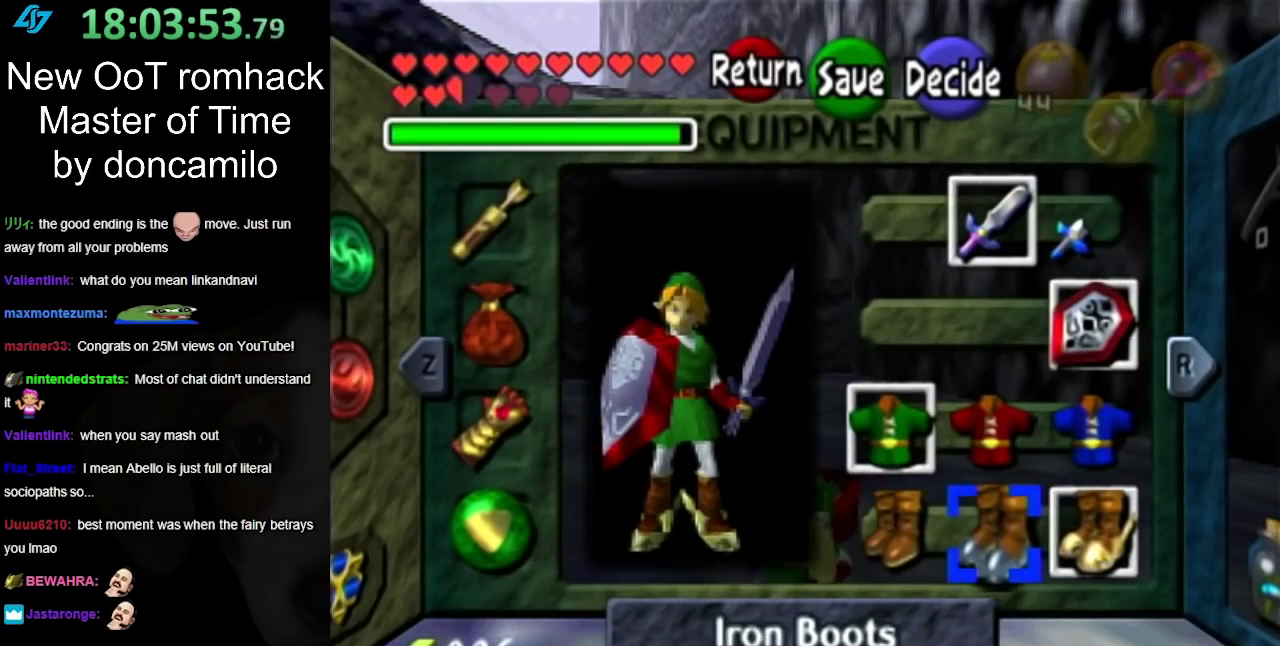
{"buttons": [], "left_stick": "center", "right_stick": "center", "events": [[83, "left_stick", "center"], [150, "left_stick", "left"], [250, "A", "down"], [333, "A", "up"], [333, "left_stick", "center"]]}
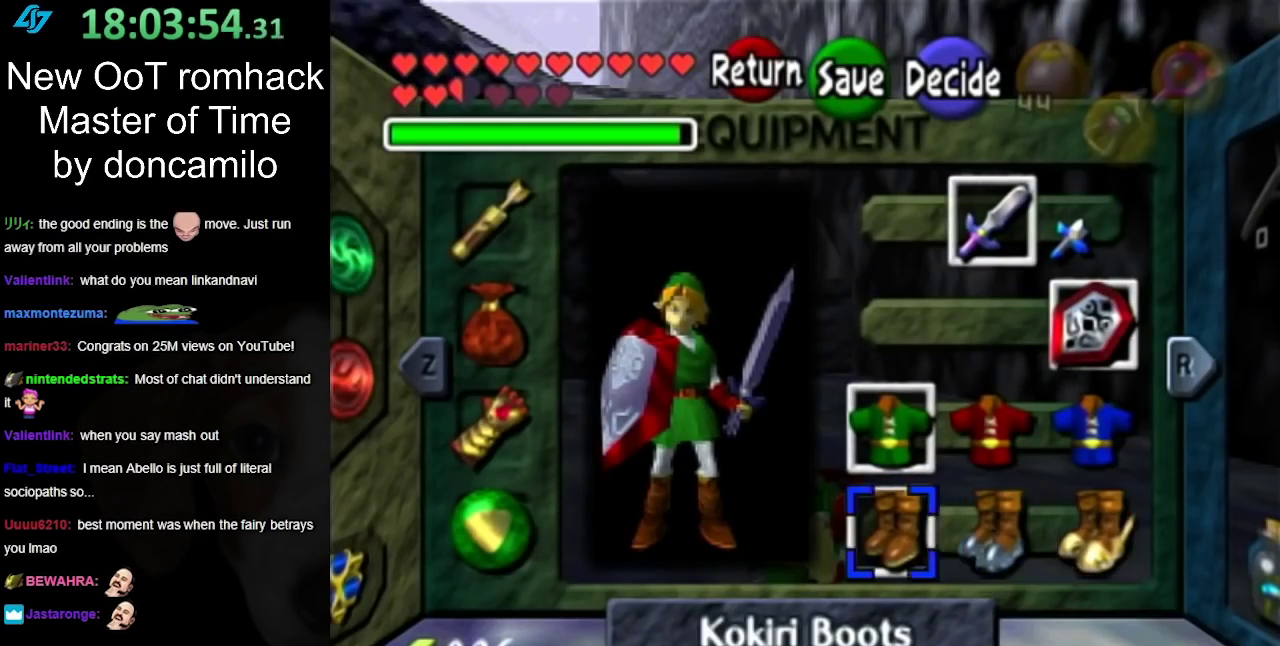
{"buttons": [], "left_stick": "up", "right_stick": "center", "events": [[167, "START", "down"], [367, "START", "up"], [417, "left_stick", "up"]]}
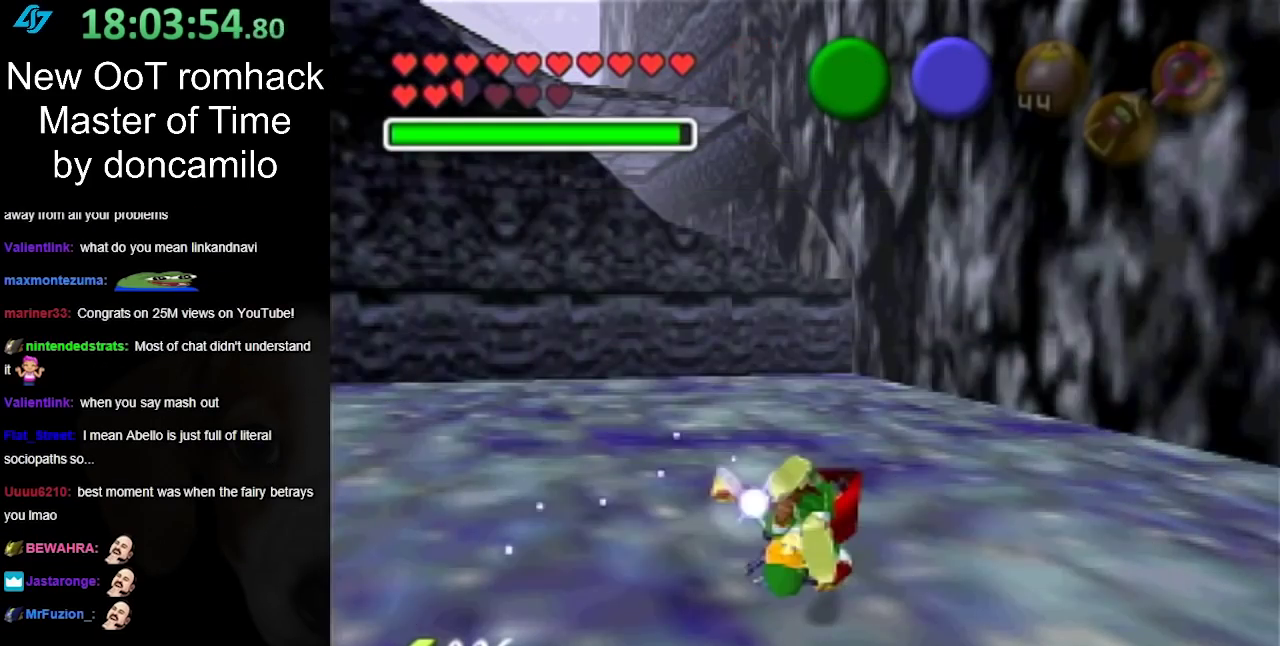
{"buttons": [], "left_stick": "up", "right_stick": "center", "events": []}
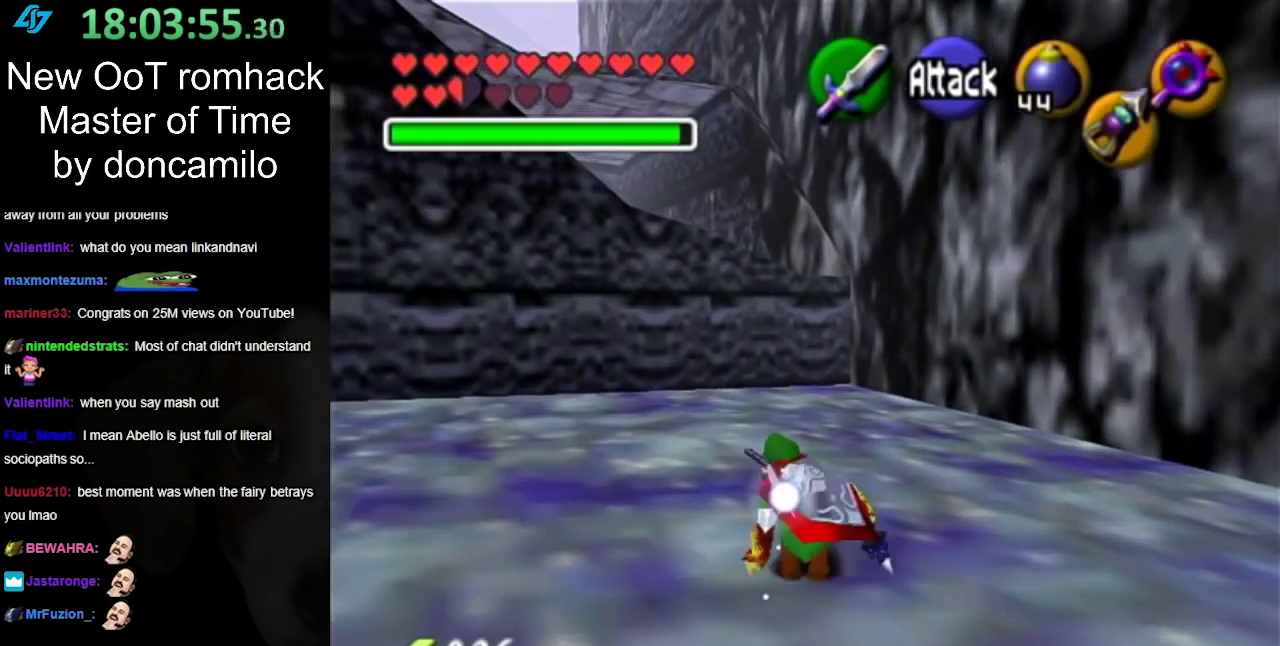
{"buttons": [], "left_stick": "up", "right_stick": "center", "events": [[133, "A", "down"], [267, "A", "up"], [333, "A", "down"], [450, "A", "up"]]}
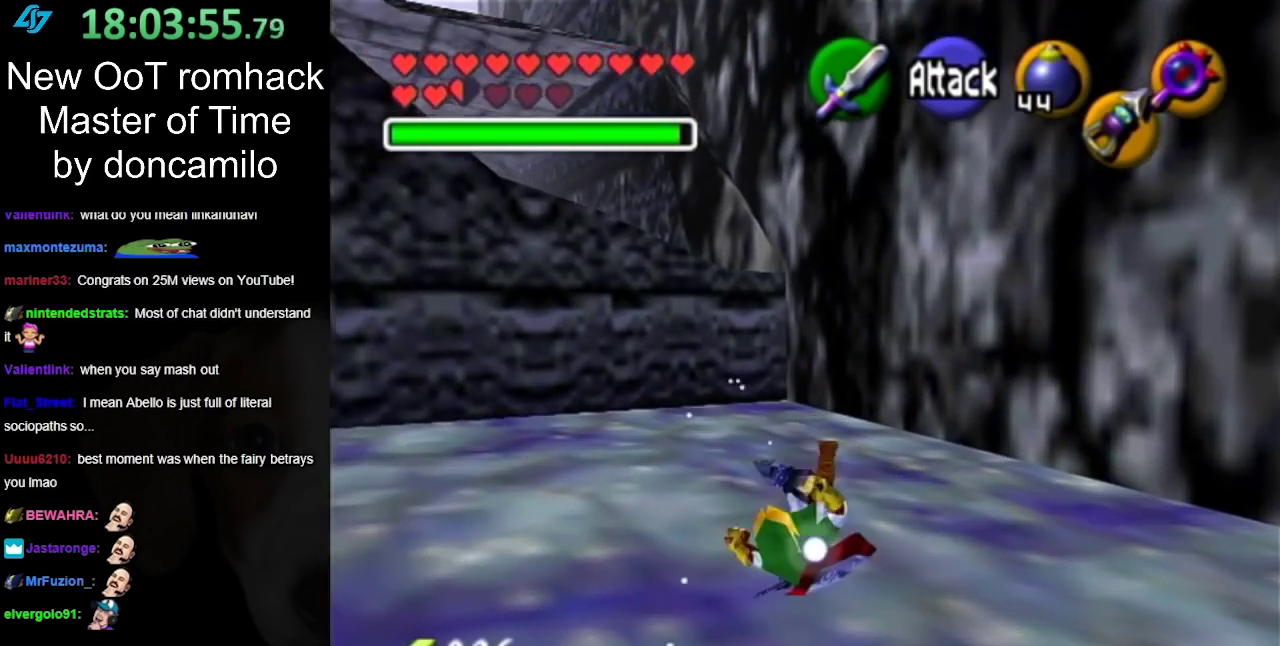
{"buttons": ["A"], "left_stick": "up", "right_stick": "center", "events": [[367, "A", "down"]]}
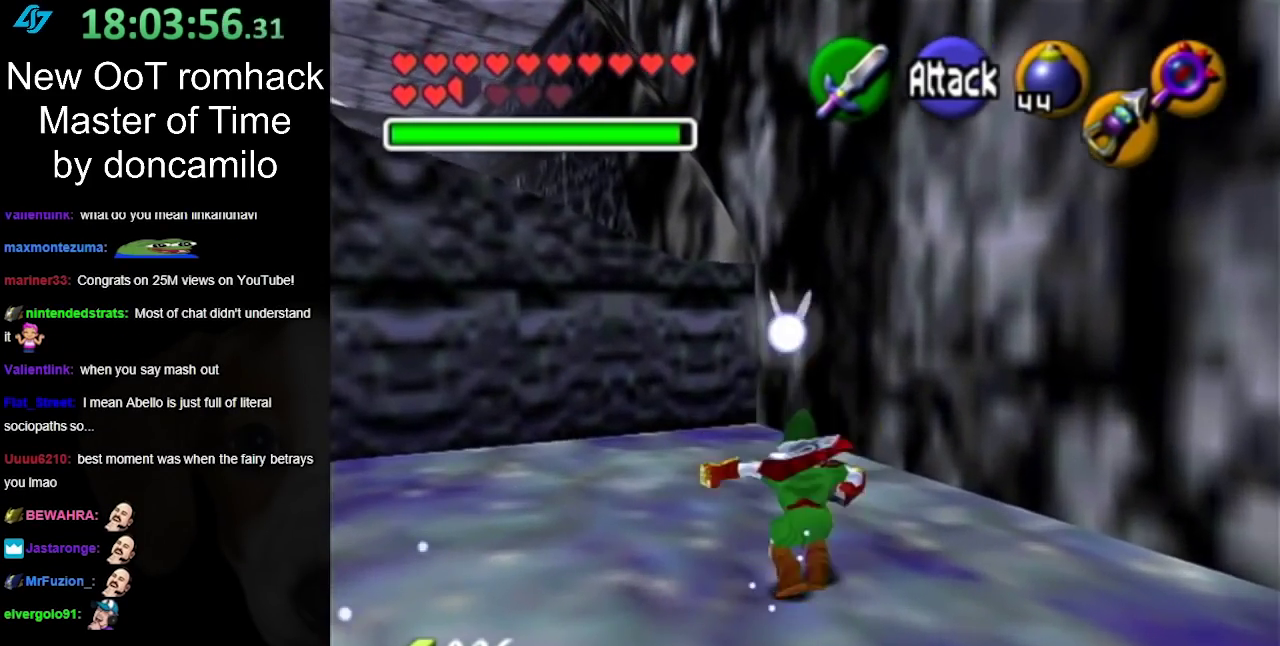
{"buttons": [], "left_stick": "up", "right_stick": "center", "events": [[17, "A", "up"]]}
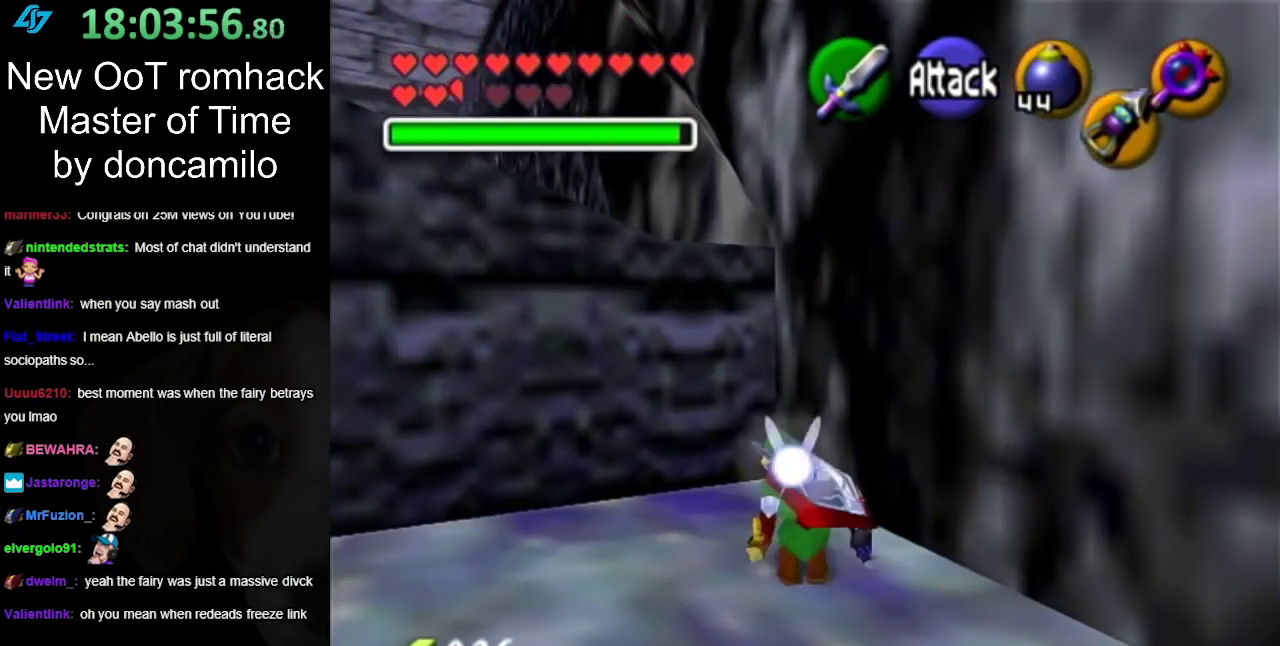
{"buttons": [], "left_stick": "up", "right_stick": "center", "events": []}